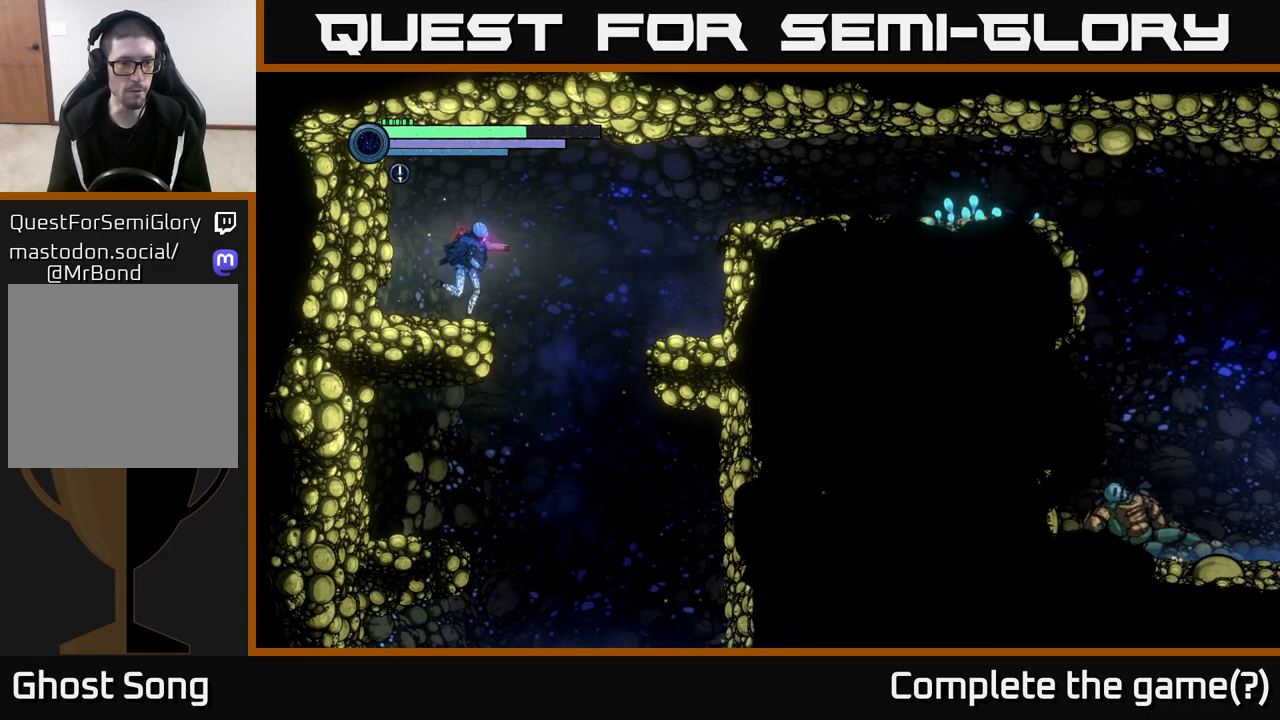
Gameplay with a controller (Xbox layout); each line is a JSON object with the inputs held at the frame after it. "events" lists button and stick changes between this image and that frame as [ms after this image, input, new state], when the widget could be followed in between.
{"buttons": [], "left_stick": "left", "right_stick": "center", "events": [[267, "left_stick", "center"], [333, "left_stick", "left"]]}
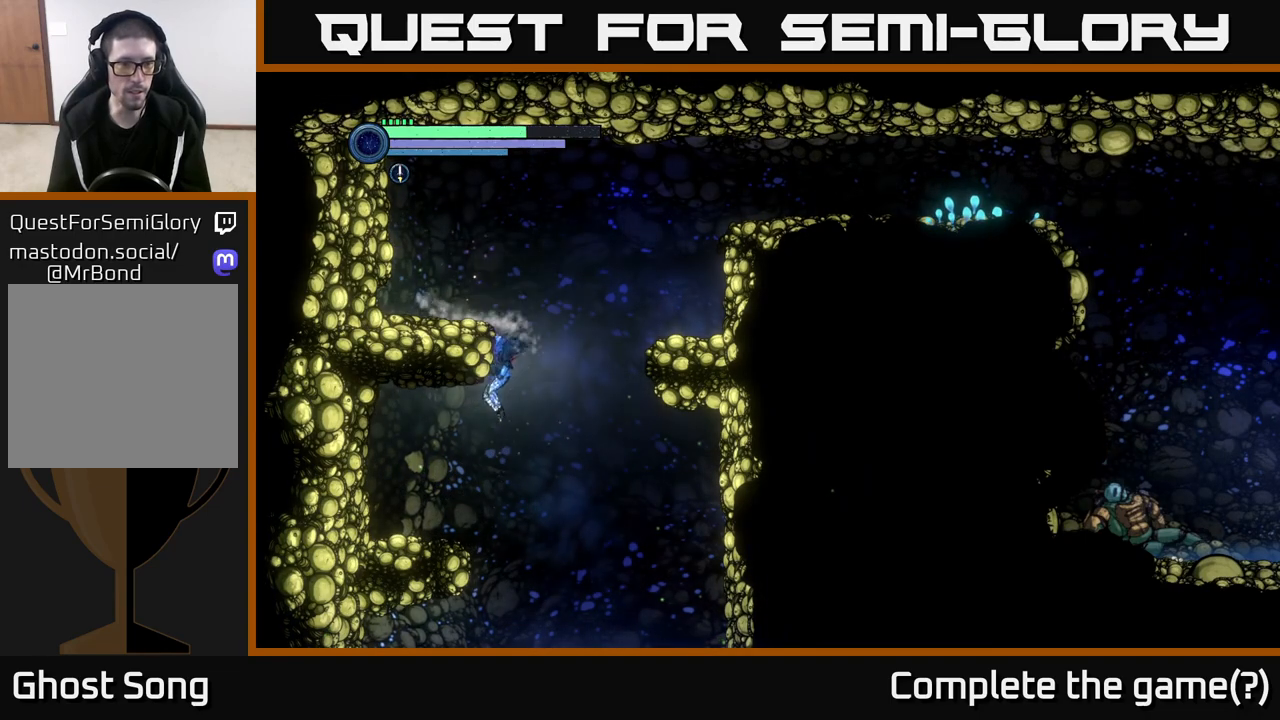
{"buttons": [], "left_stick": "left", "right_stick": "center", "events": [[217, "left_stick", "right"], [400, "left_stick", "left"]]}
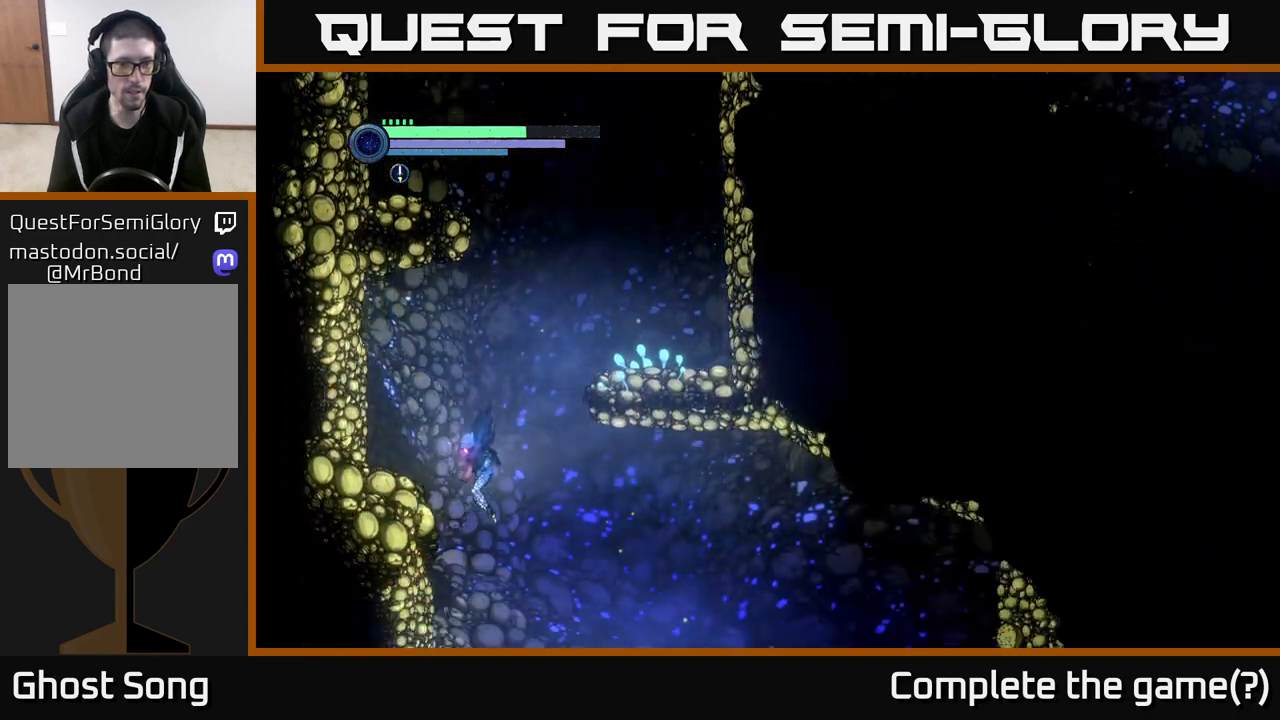
{"buttons": ["X"], "left_stick": "left", "right_stick": "center", "events": [[133, "left_stick", "right"], [367, "left_stick", "left"], [433, "X", "down"]]}
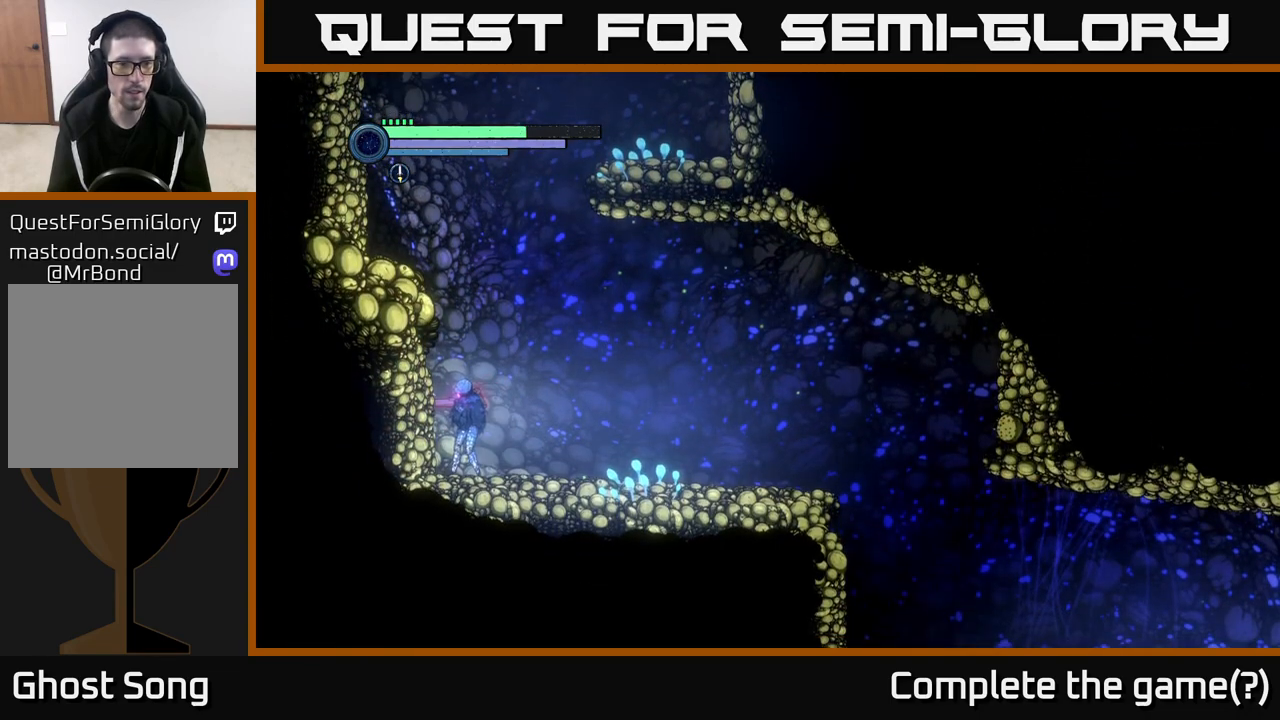
{"buttons": ["R1", "R2"], "left_stick": "right", "right_stick": "center", "events": [[33, "X", "up"], [33, "left_stick", "center"], [117, "X", "down"], [217, "X", "up"], [233, "left_stick", "right"], [300, "R2", "down"], [400, "R1", "down"]]}
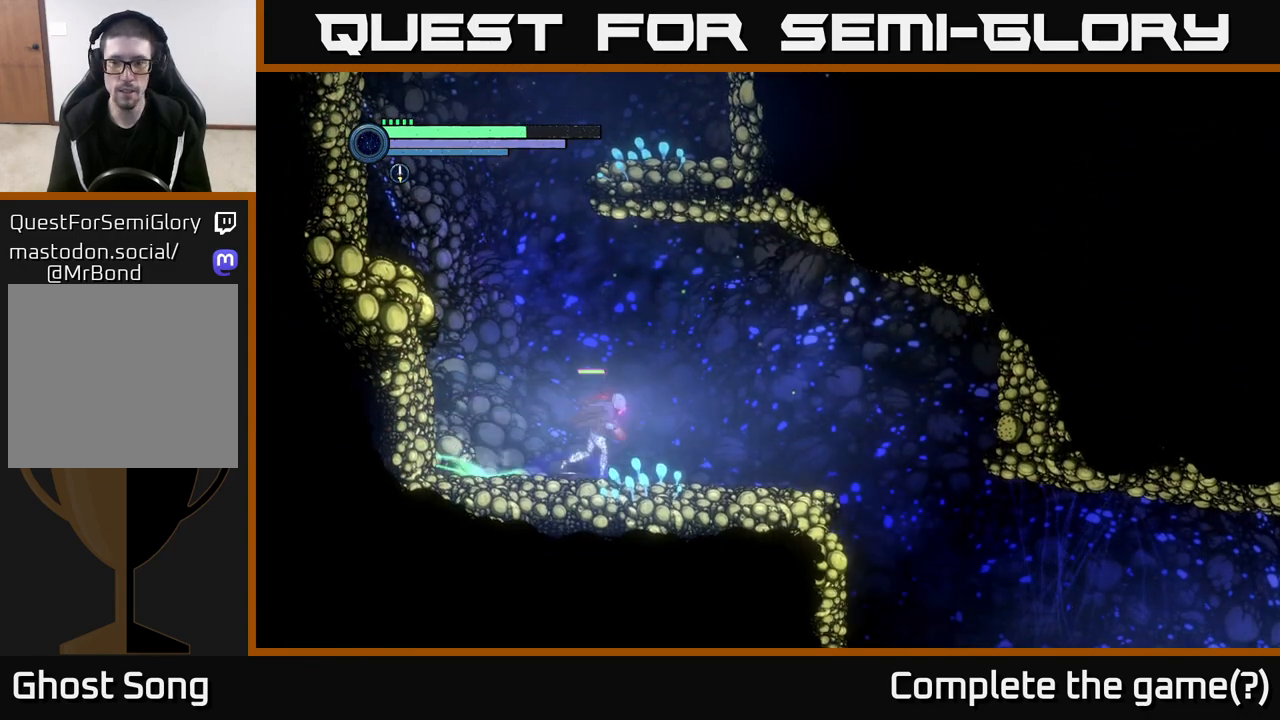
{"buttons": ["R2"], "left_stick": "right", "right_stick": "center", "events": [[150, "R1", "up"]]}
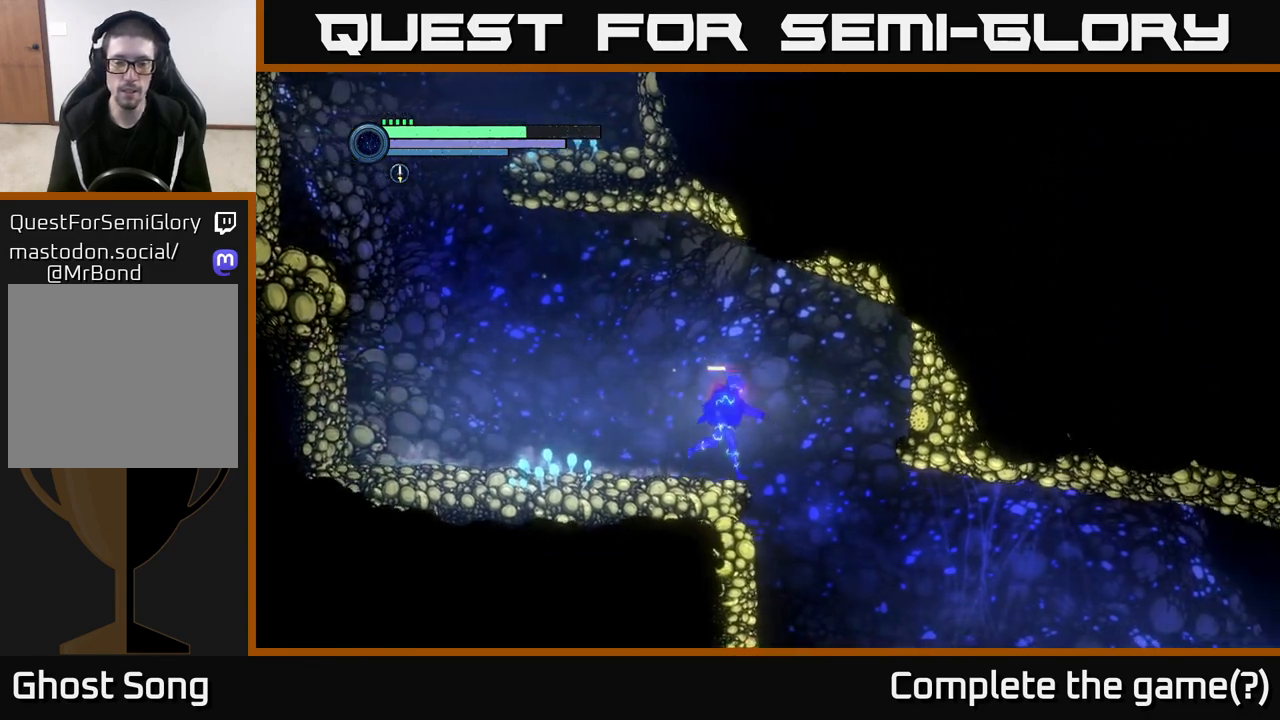
{"buttons": [], "left_stick": "left", "right_stick": "center", "events": [[250, "R2", "up"], [400, "left_stick", "left"]]}
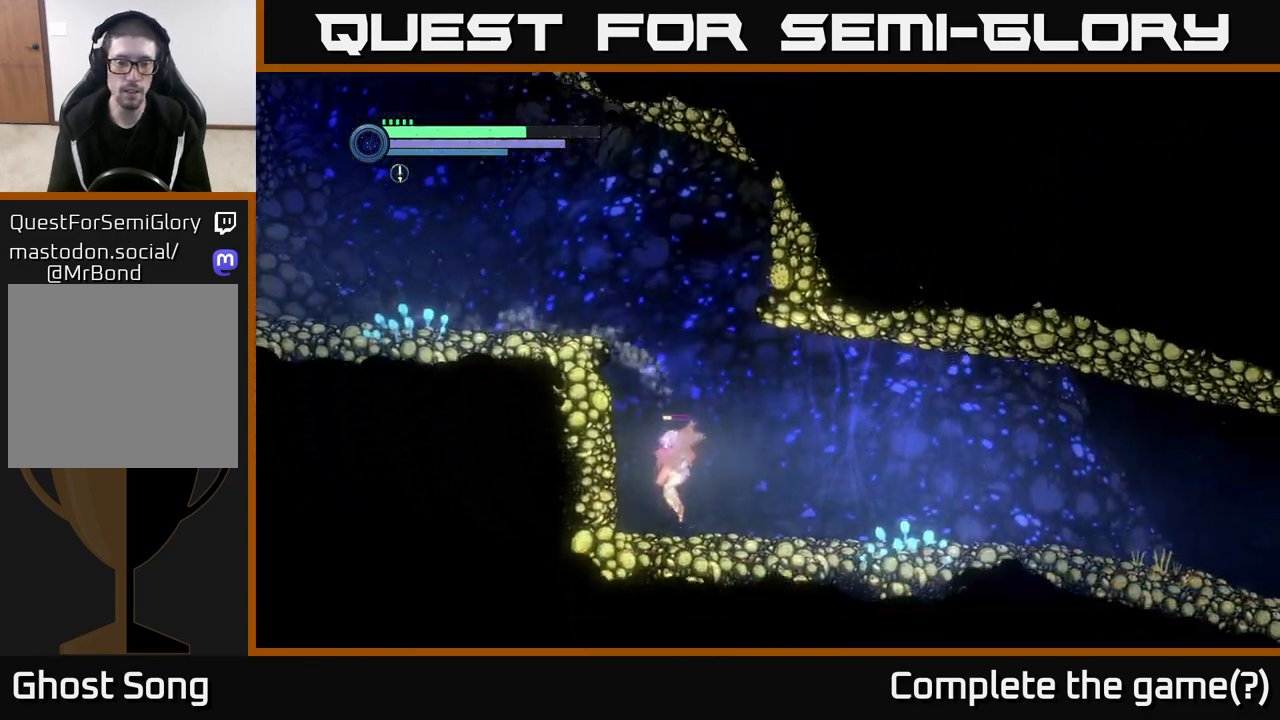
{"buttons": [], "left_stick": "right", "right_stick": "center", "events": [[50, "left_stick", "center"], [67, "X", "down"], [167, "X", "up"], [267, "X", "down"], [350, "X", "up"], [450, "X", "down"], [467, "left_stick", "right"], [500, "X", "up"]]}
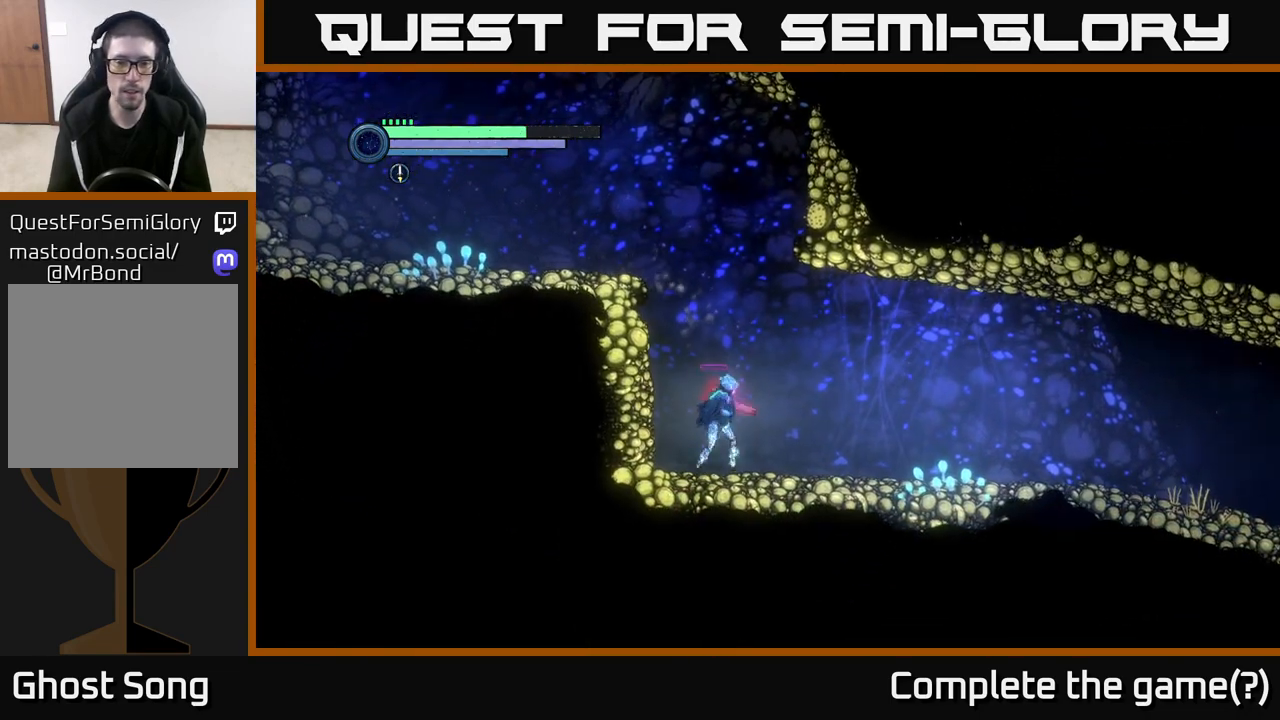
{"buttons": ["R2"], "left_stick": "right", "right_stick": "center", "events": [[150, "R2", "down"]]}
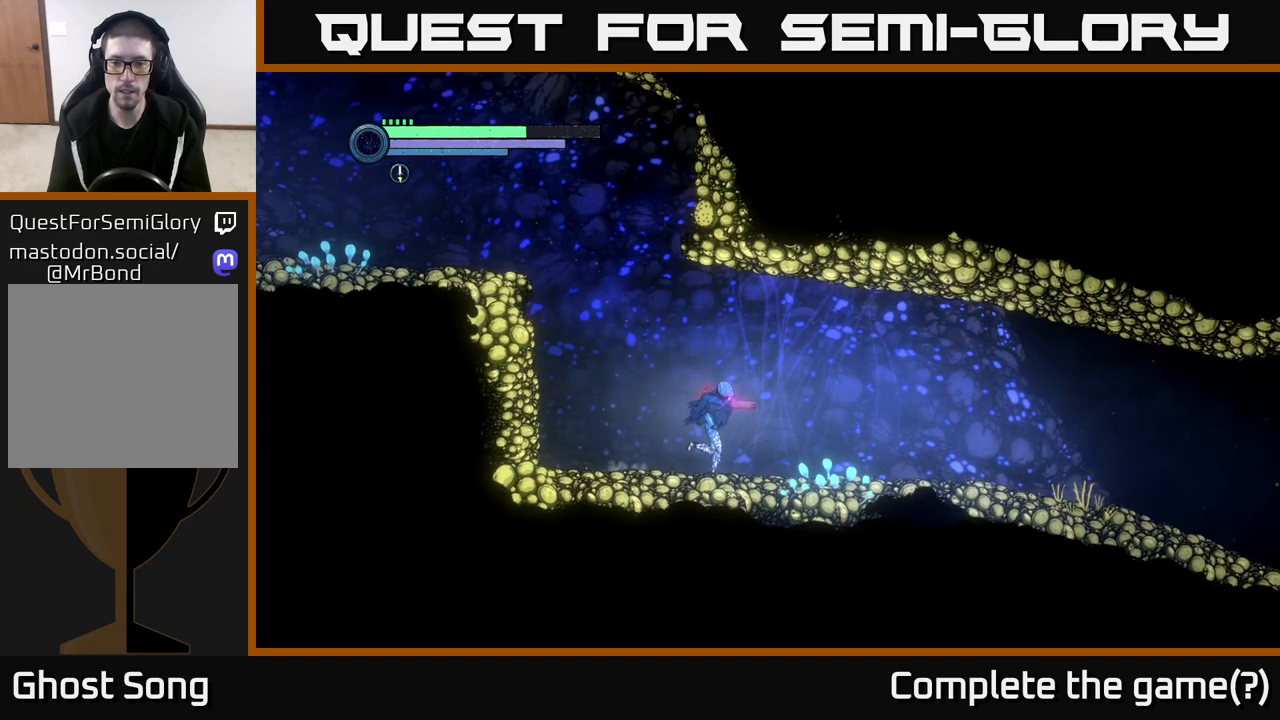
{"buttons": [], "left_stick": "right", "right_stick": "center", "events": [[100, "R2", "up"]]}
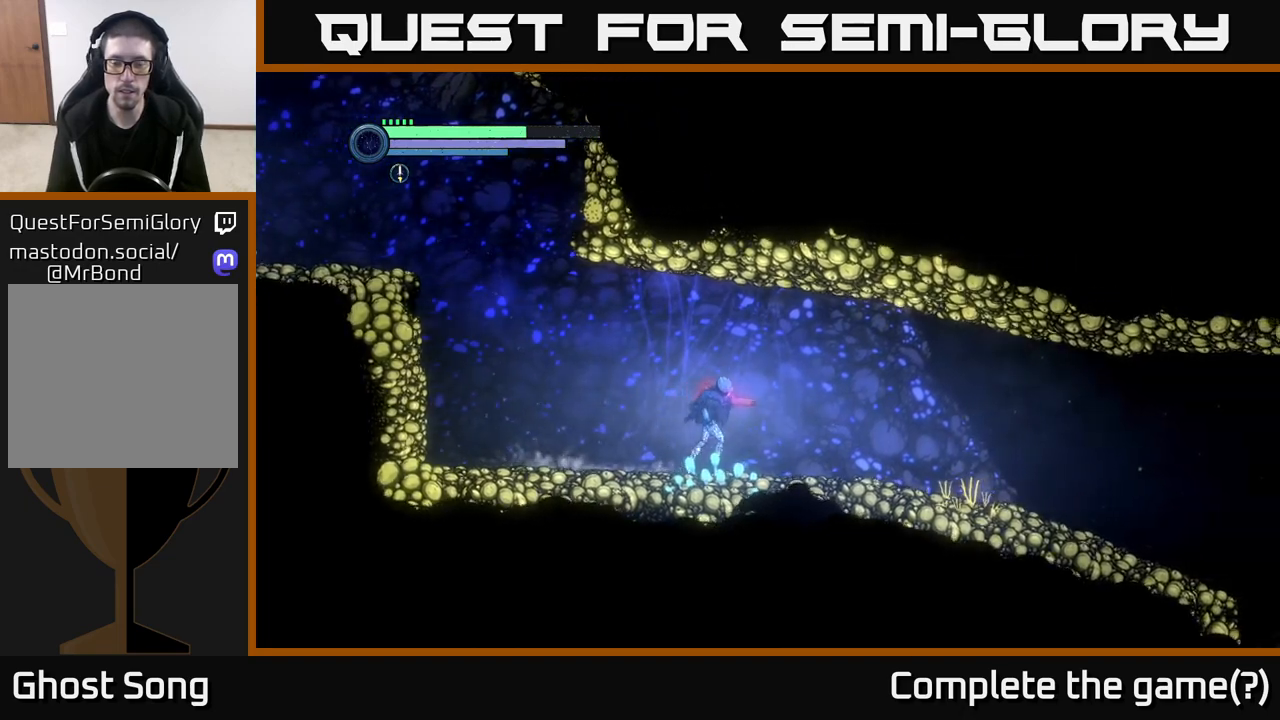
{"buttons": ["R2"], "left_stick": "right", "right_stick": "center", "events": [[167, "R2", "down"], [217, "R1", "down"], [350, "R1", "up"]]}
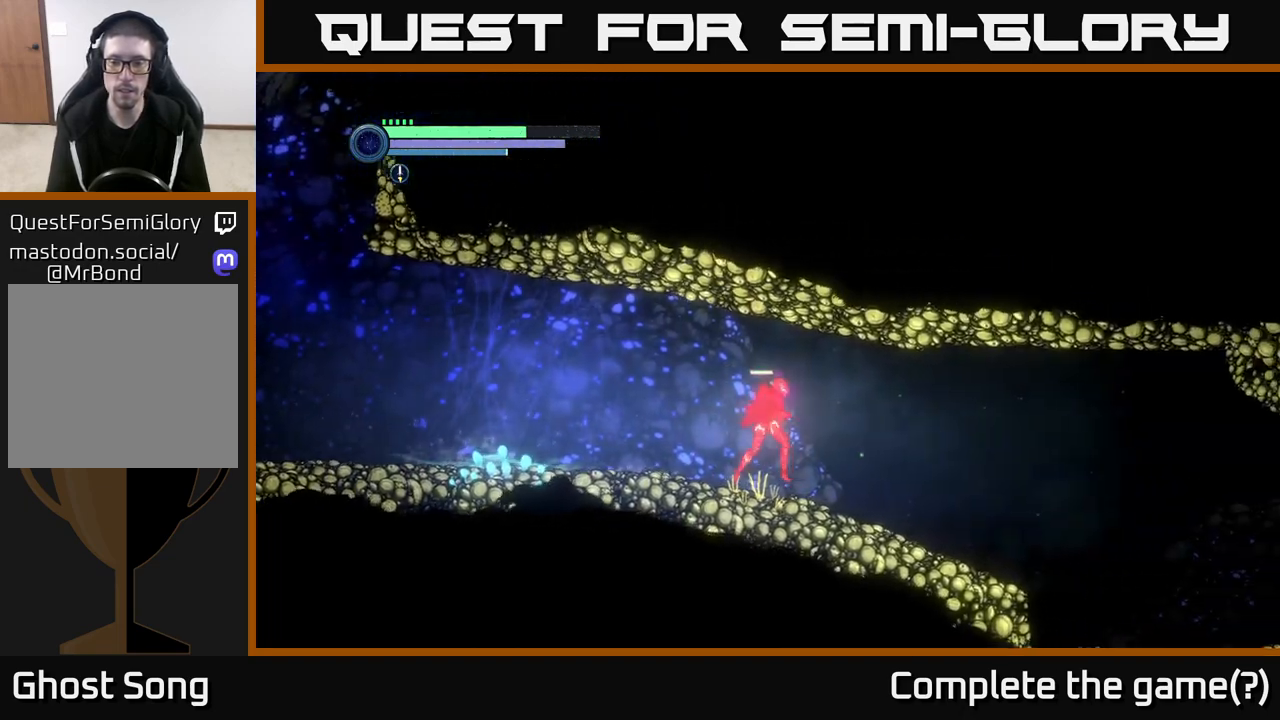
{"buttons": ["R2"], "left_stick": "right", "right_stick": "center", "events": []}
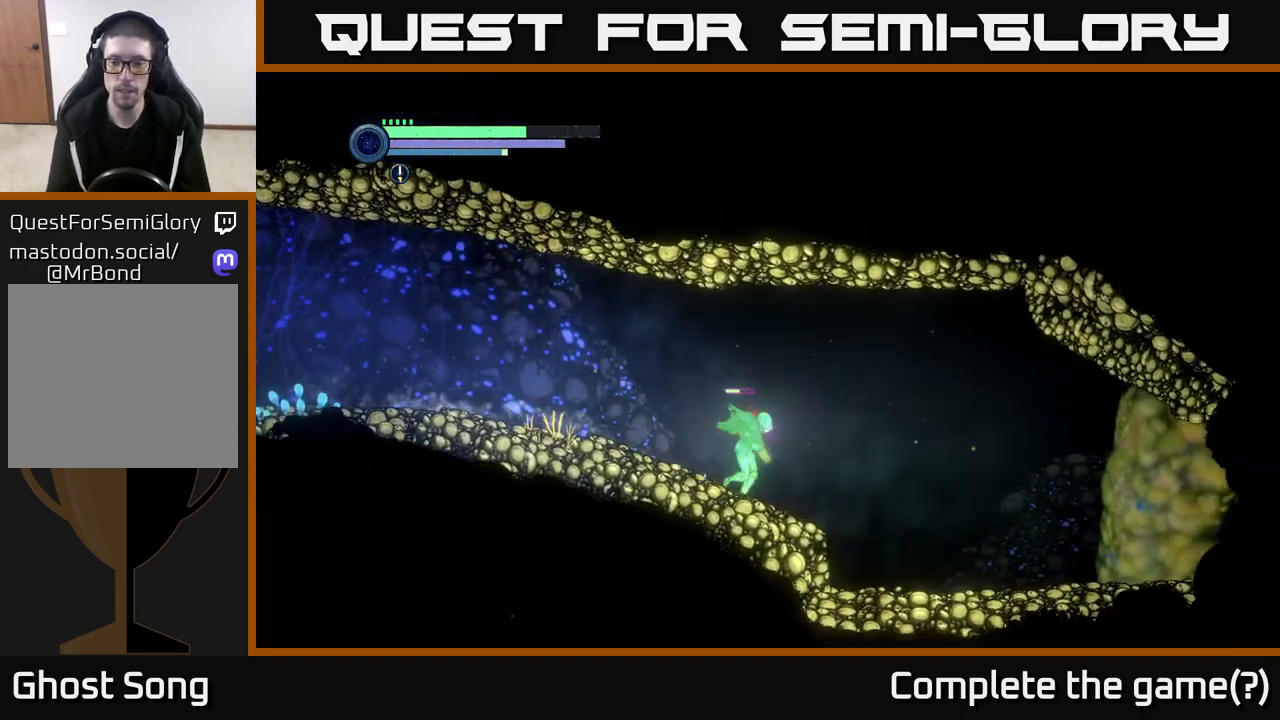
{"buttons": ["X"], "left_stick": "right", "right_stick": "center", "events": [[467, "R2", "up"], [500, "X", "down"]]}
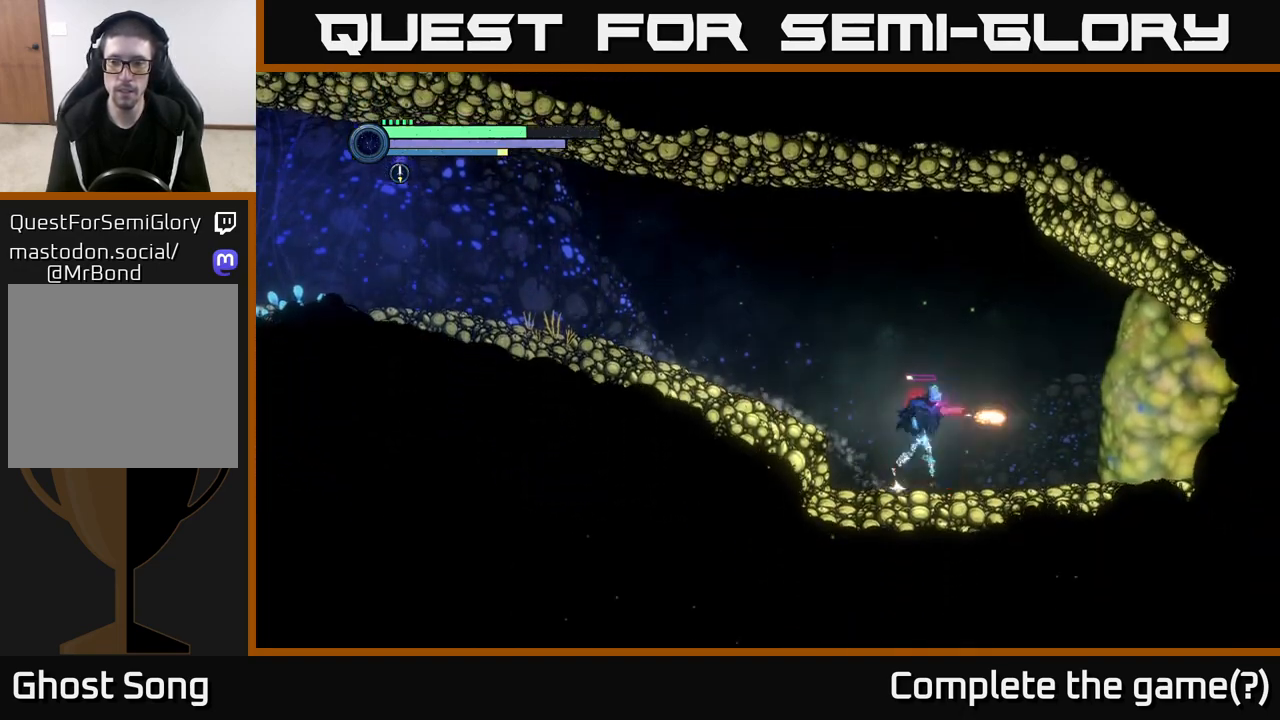
{"buttons": [], "left_stick": "center", "right_stick": "center", "events": [[100, "X", "up"], [117, "left_stick", "center"], [200, "X", "down"], [283, "X", "up"], [350, "X", "down"], [450, "X", "up"]]}
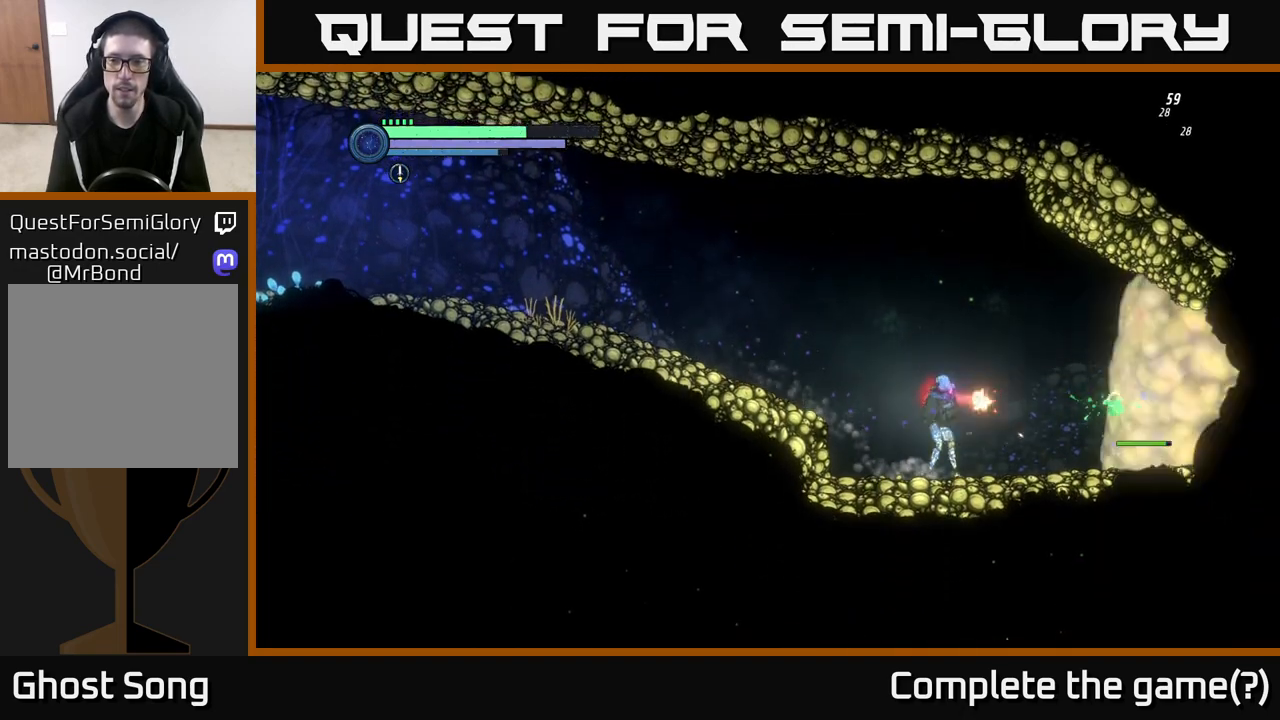
{"buttons": [], "left_stick": "center", "right_stick": "center", "events": [[33, "X", "down"], [133, "X", "up"], [217, "X", "down"], [300, "X", "up"], [383, "X", "down"], [483, "X", "up"]]}
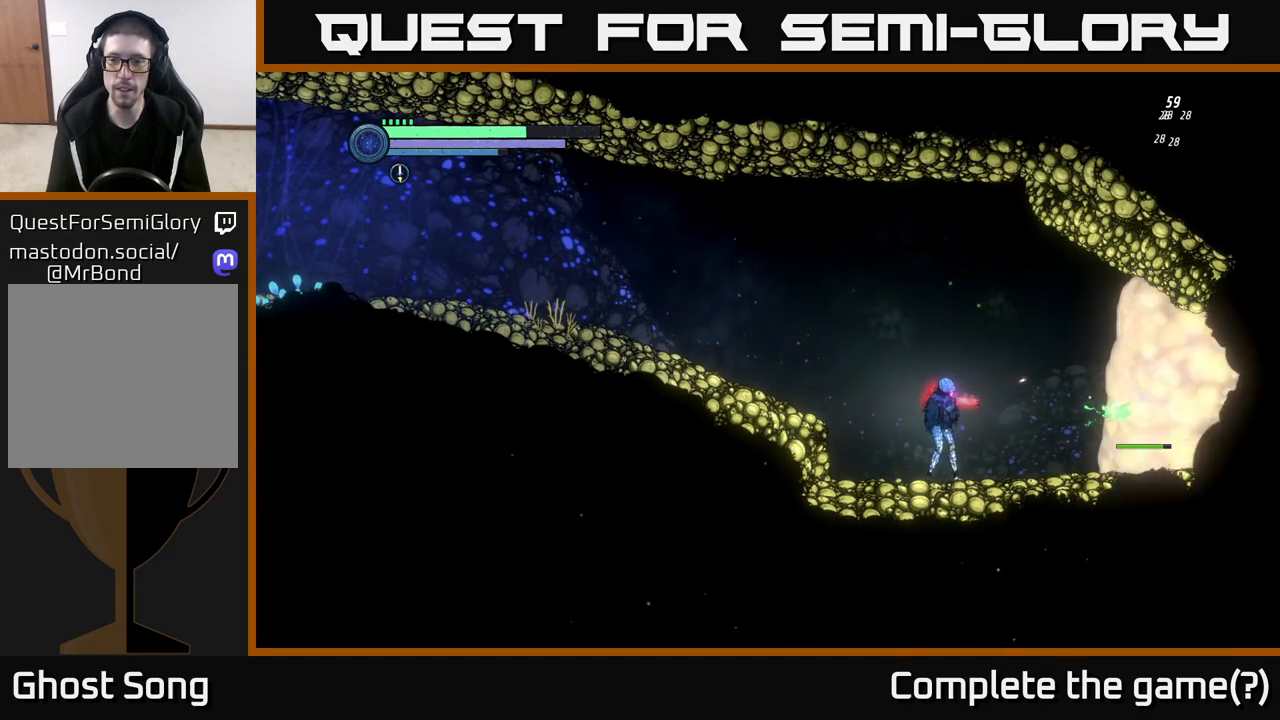
{"buttons": [], "left_stick": "center", "right_stick": "center", "events": [[83, "X", "down"], [167, "X", "up"], [300, "Y", "down"], [417, "Y", "up"]]}
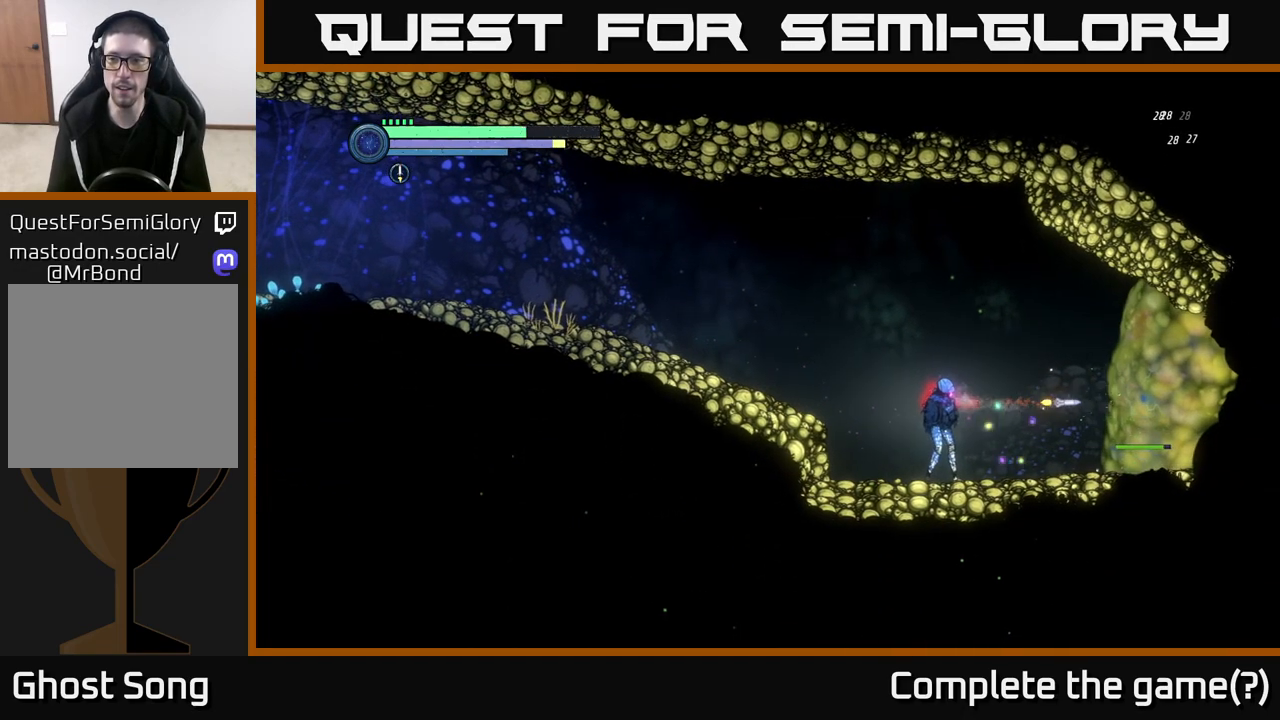
{"buttons": ["Y"], "left_stick": "center", "right_stick": "center", "events": [[133, "Y", "down"], [250, "Y", "up"], [483, "Y", "down"]]}
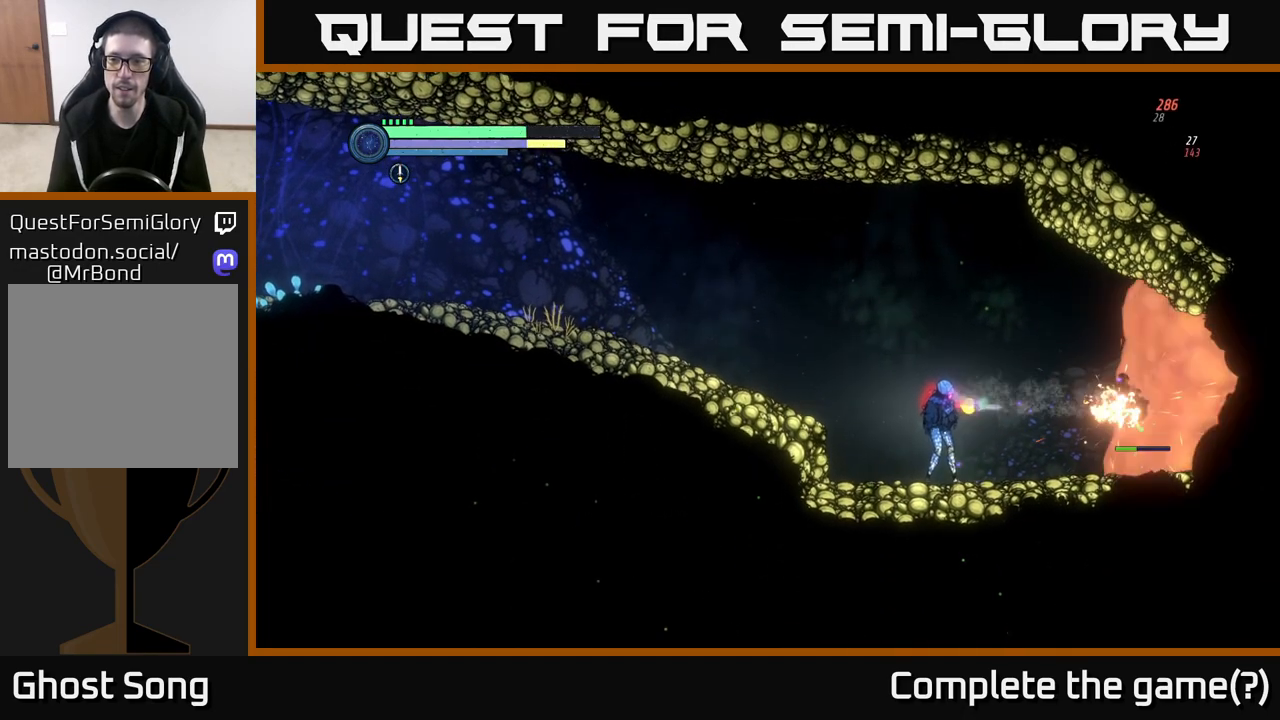
{"buttons": [], "left_stick": "right", "right_stick": "center", "events": [[83, "Y", "up"], [267, "left_stick", "right"]]}
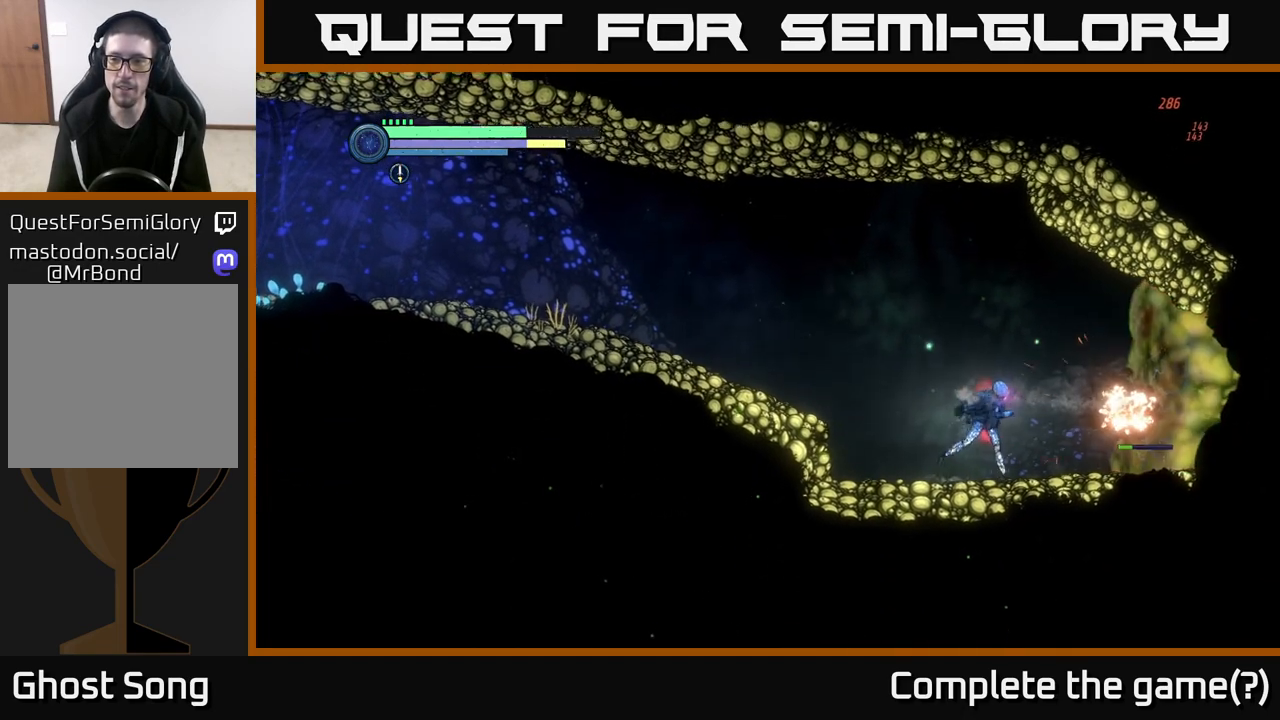
{"buttons": ["B"], "left_stick": "center", "right_stick": "center", "events": [[417, "B", "down"], [417, "left_stick", "center"]]}
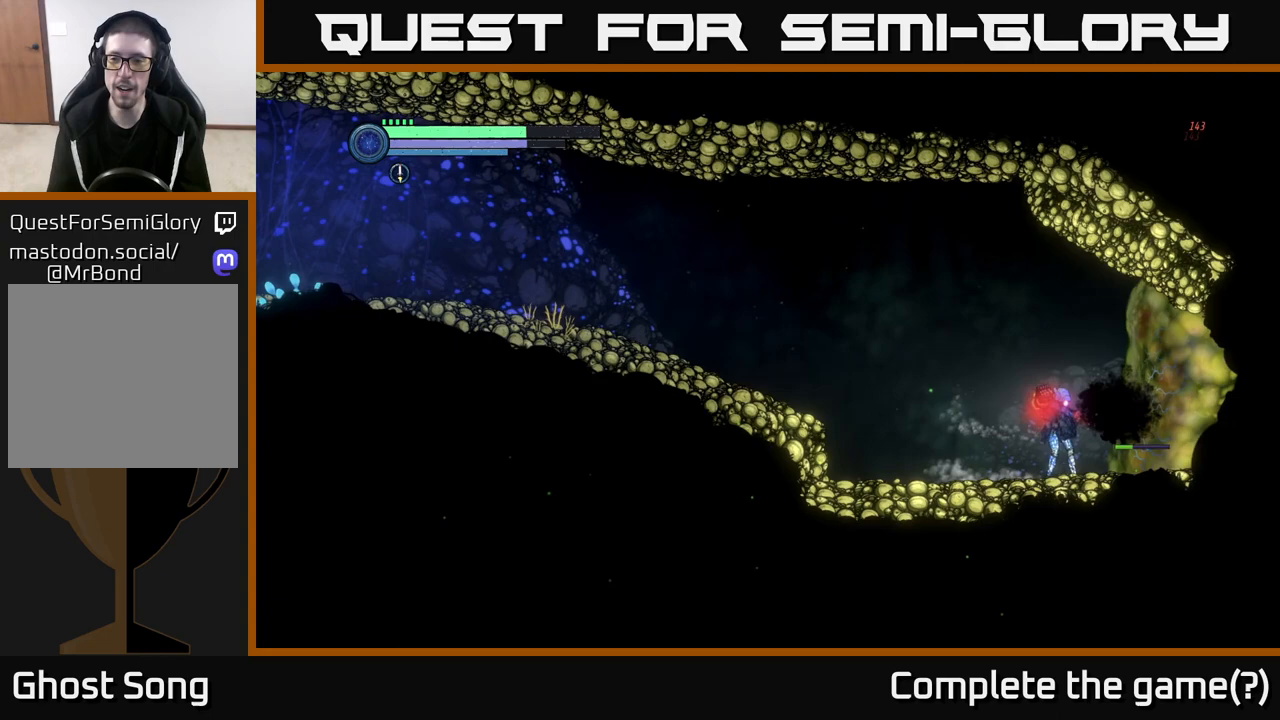
{"buttons": [], "left_stick": "center", "right_stick": "center", "events": [[33, "B", "up"], [400, "X", "down"], [500, "X", "up"]]}
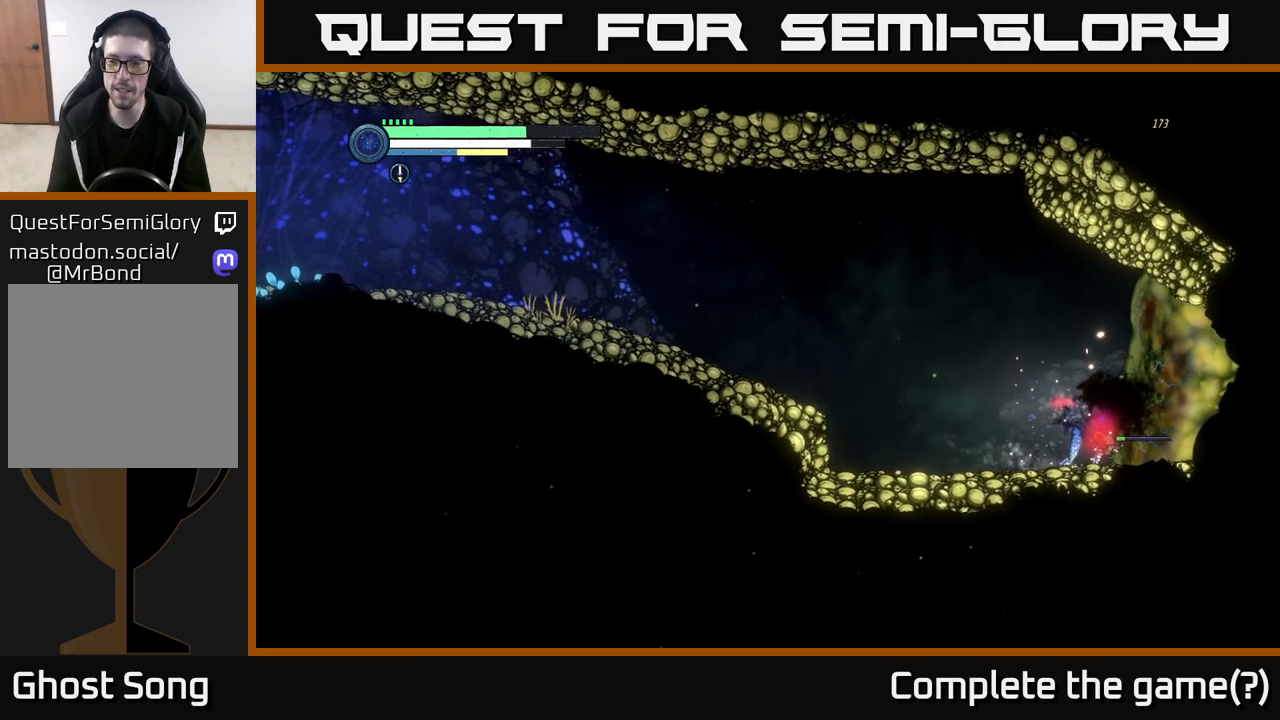
{"buttons": [], "left_stick": "center", "right_stick": "center", "events": [[117, "X", "down"], [200, "X", "up"], [333, "X", "down"], [433, "X", "up"]]}
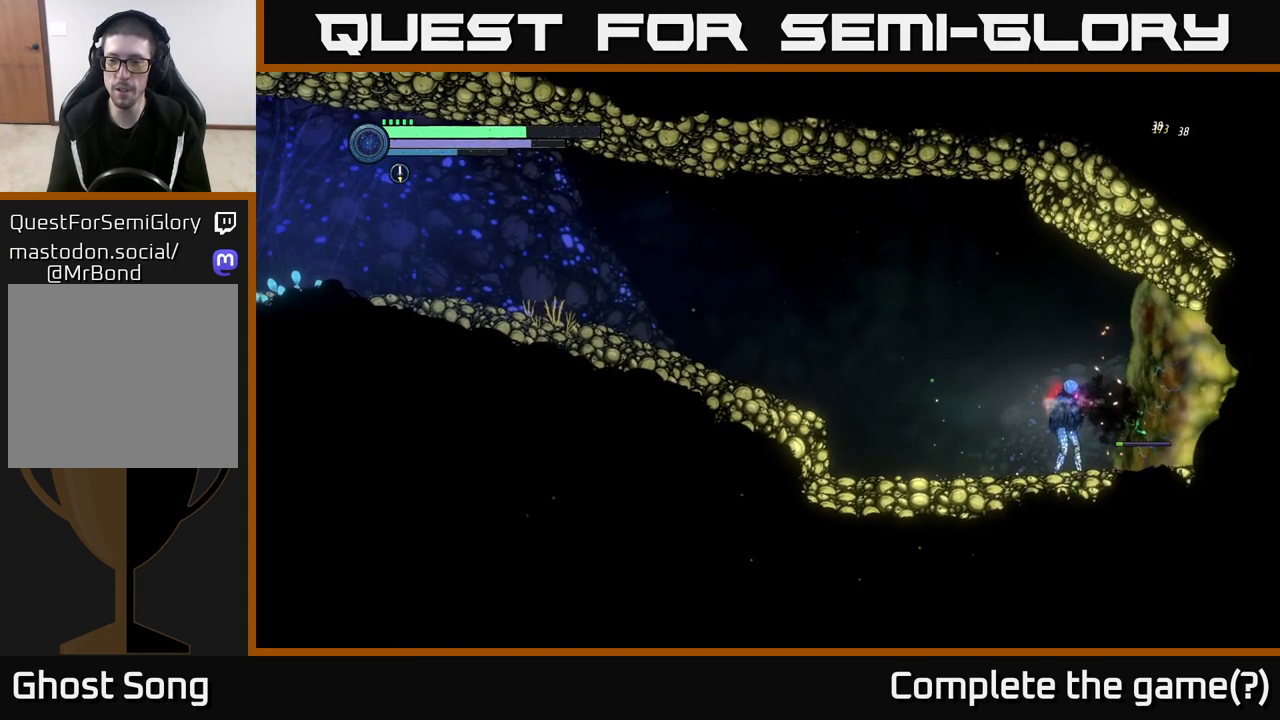
{"buttons": [], "left_stick": "center", "right_stick": "center", "events": [[17, "X", "down"], [100, "X", "up"], [300, "B", "down"], [383, "B", "up"]]}
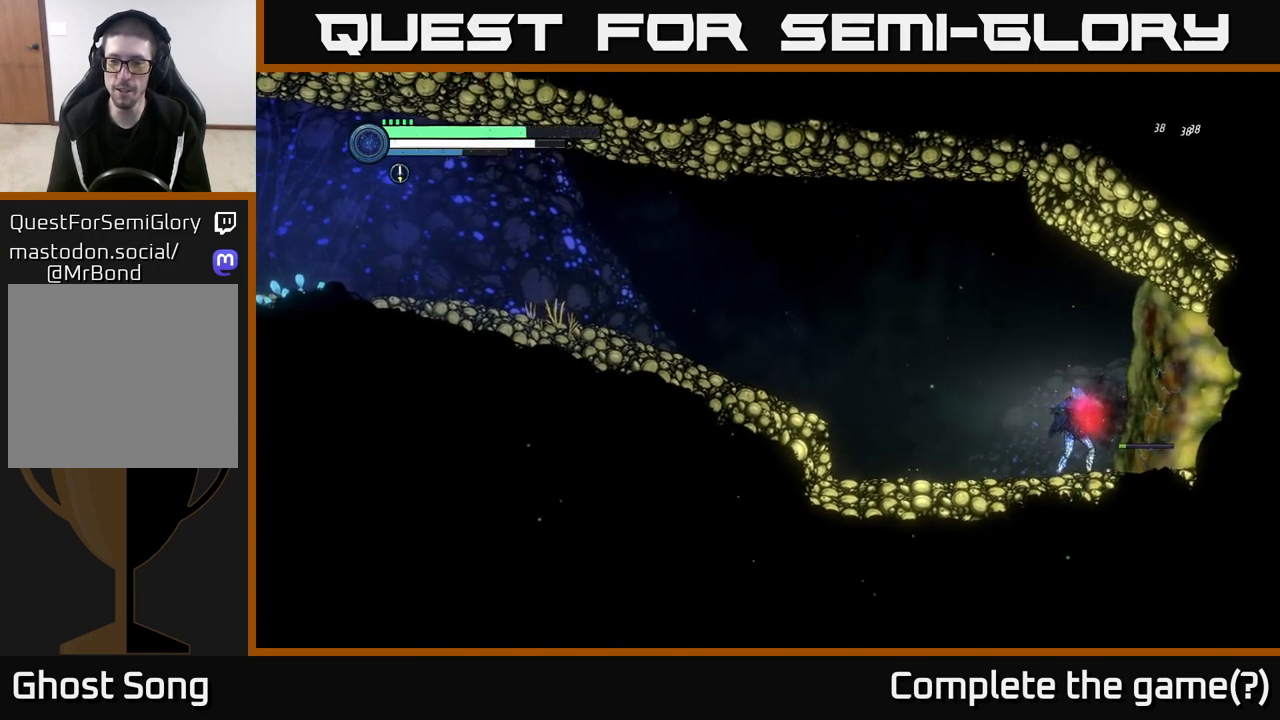
{"buttons": [], "left_stick": "center", "right_stick": "center", "events": [[367, "X", "down"], [483, "X", "up"]]}
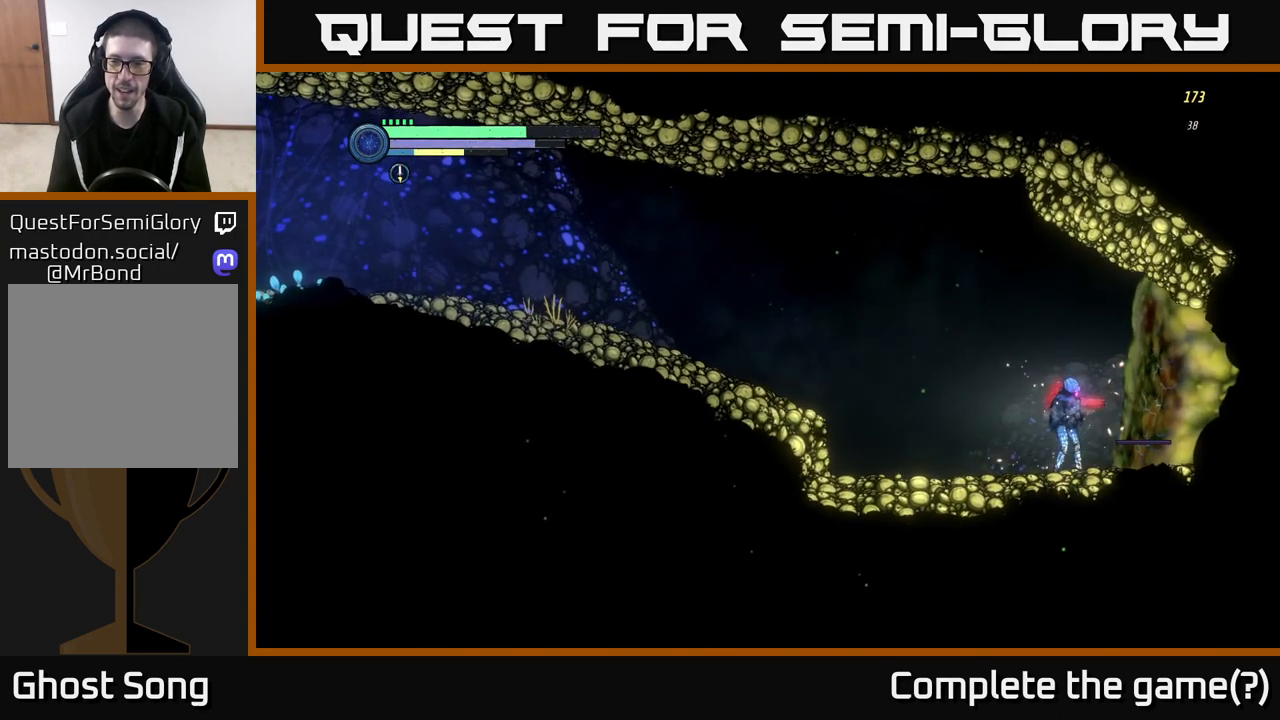
{"buttons": [], "left_stick": "center", "right_stick": "center", "events": [[117, "X", "down"], [217, "X", "up"], [300, "X", "down"], [417, "X", "up"]]}
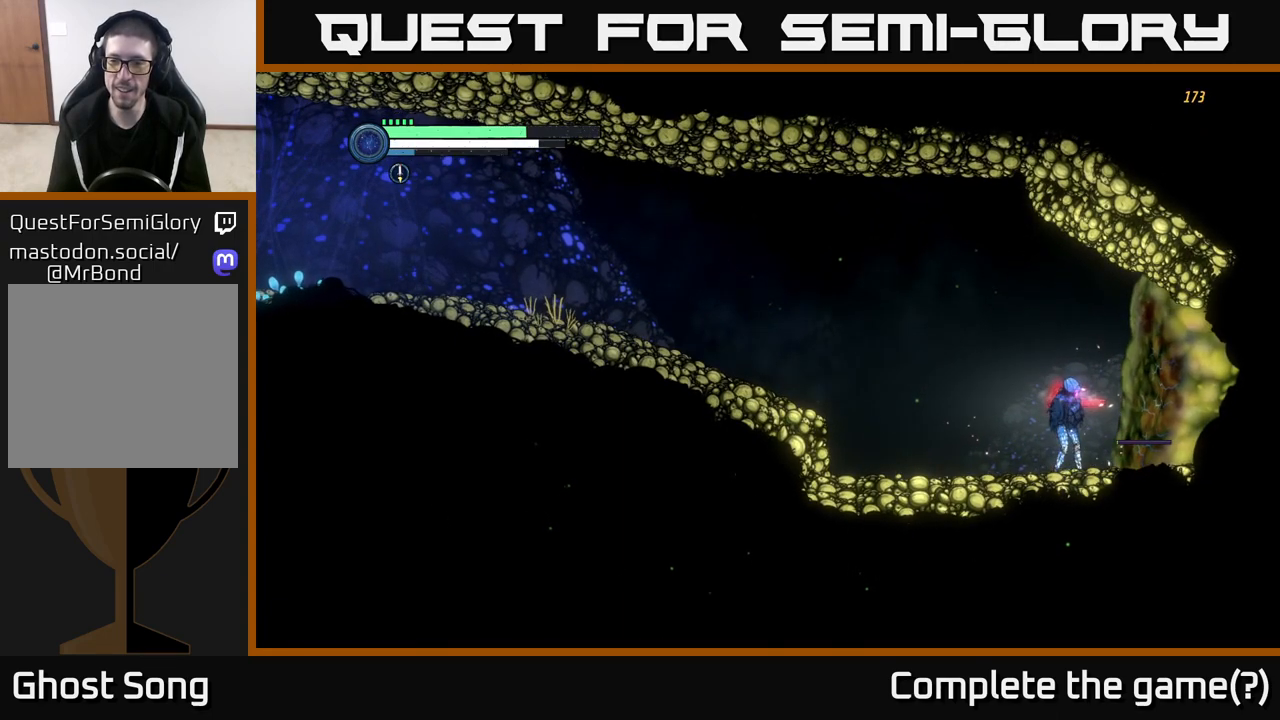
{"buttons": [], "left_stick": "left", "right_stick": "center", "events": [[67, "left_stick", "left"], [167, "R2", "down"], [300, "R1", "down"], [467, "R1", "up"], [467, "R2", "up"]]}
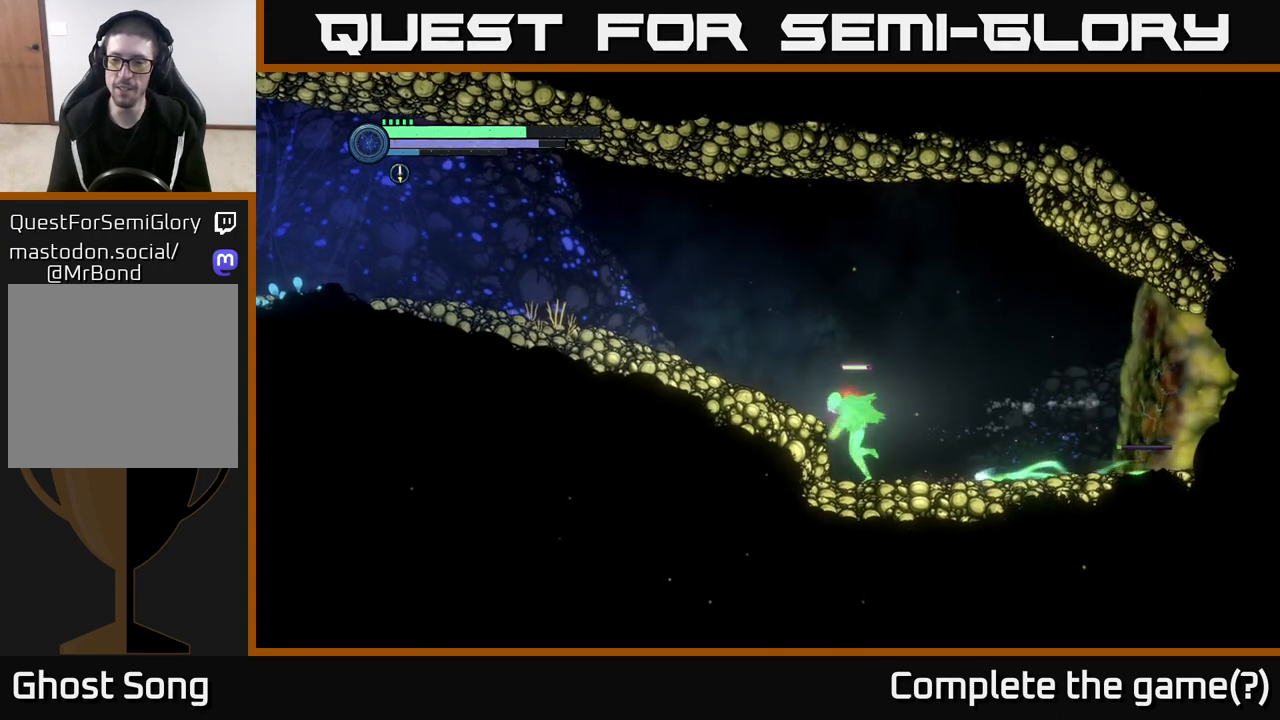
{"buttons": [], "left_stick": "left", "right_stick": "center", "events": [[17, "A", "down"], [167, "A", "up"], [300, "A", "down"], [400, "A", "up"]]}
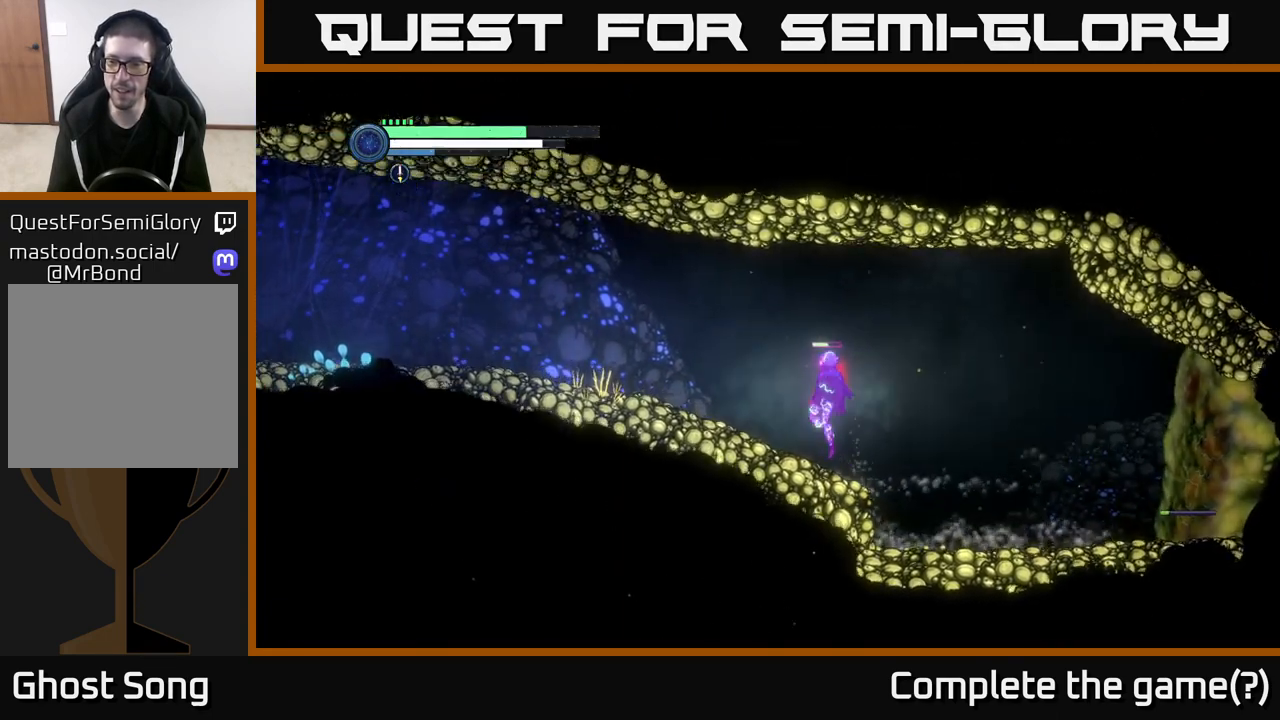
{"buttons": ["L2"], "left_stick": "right", "right_stick": "center", "events": [[333, "left_stick", "right"], [417, "L2", "down"]]}
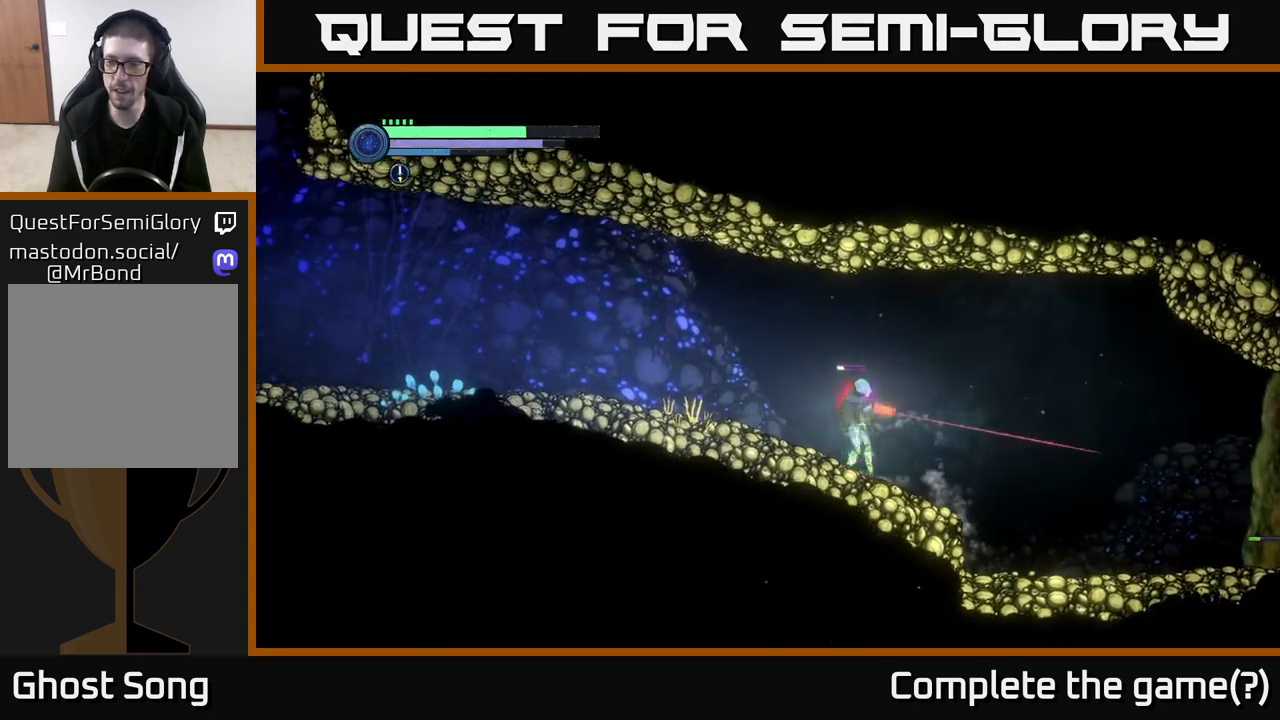
{"buttons": ["L2"], "left_stick": "right", "right_stick": "center", "events": []}
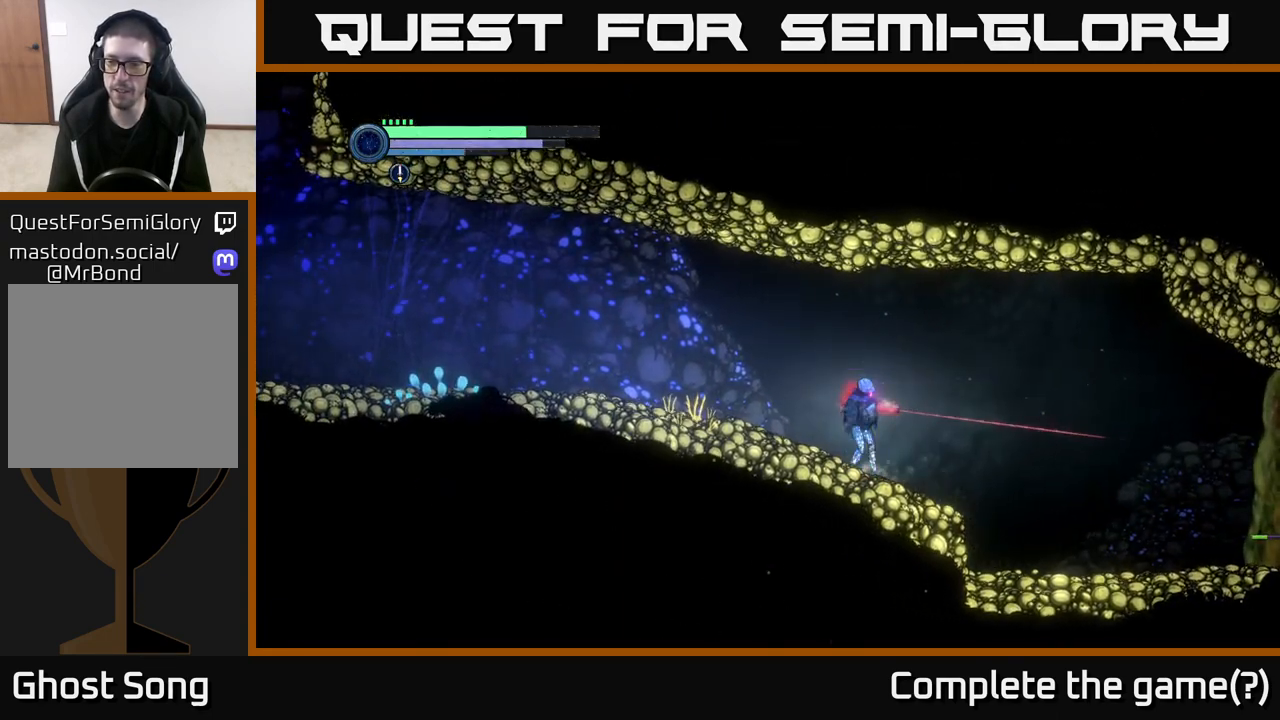
{"buttons": [], "left_stick": "right", "right_stick": "center", "events": [[133, "Y", "down"], [250, "Y", "up"], [300, "L2", "up"]]}
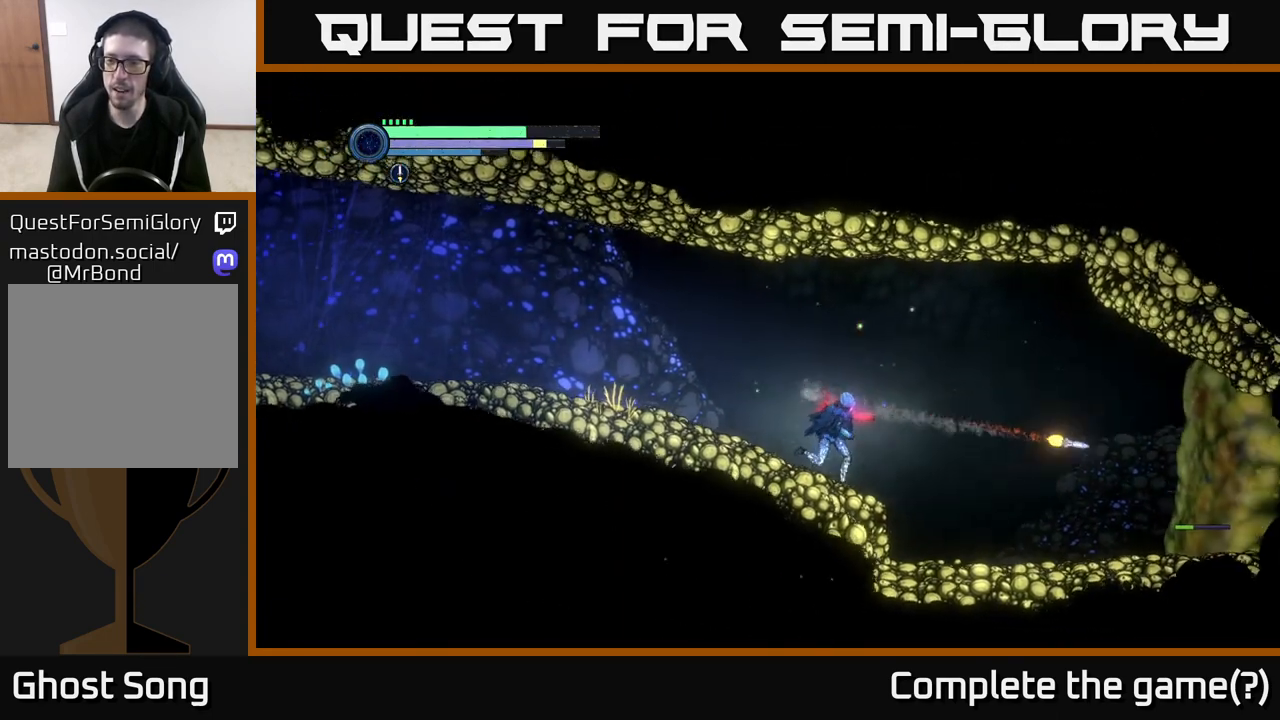
{"buttons": ["Y"], "left_stick": "right", "right_stick": "center", "events": [[200, "Y", "down"], [283, "Y", "up"], [467, "Y", "down"]]}
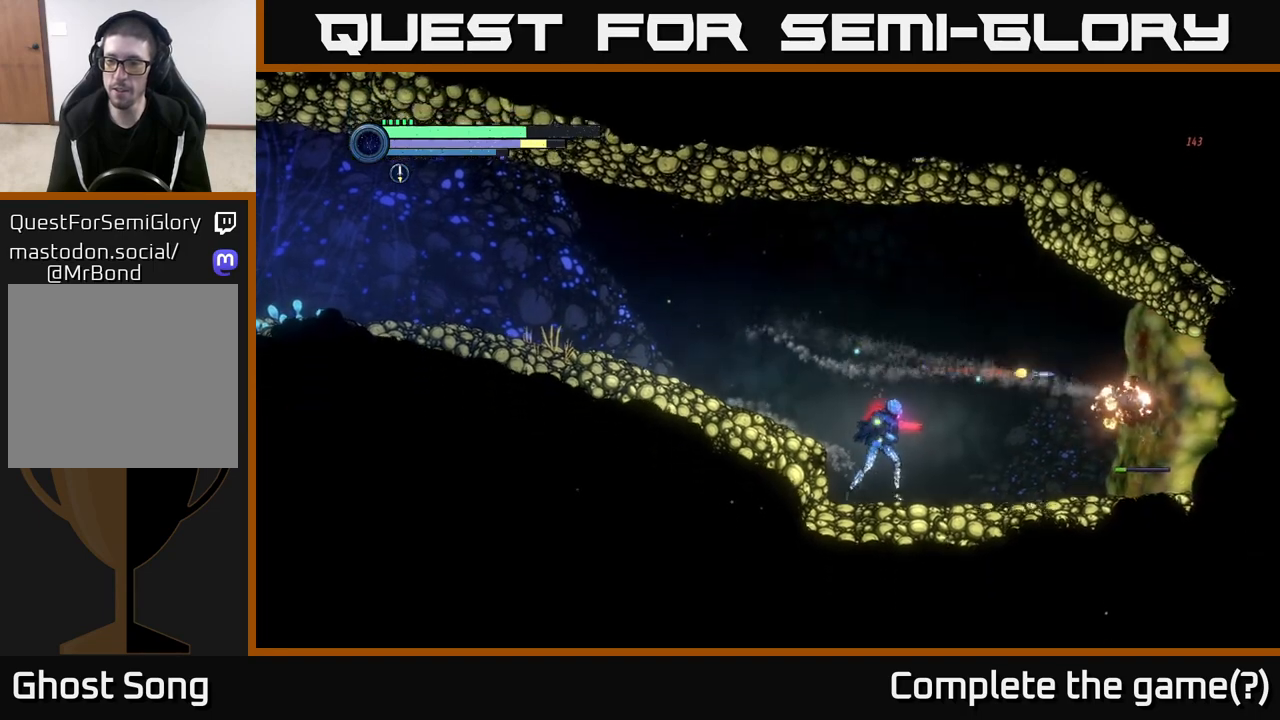
{"buttons": [], "left_stick": "right", "right_stick": "center", "events": [[50, "Y", "up"], [200, "Y", "down"], [283, "Y", "up"]]}